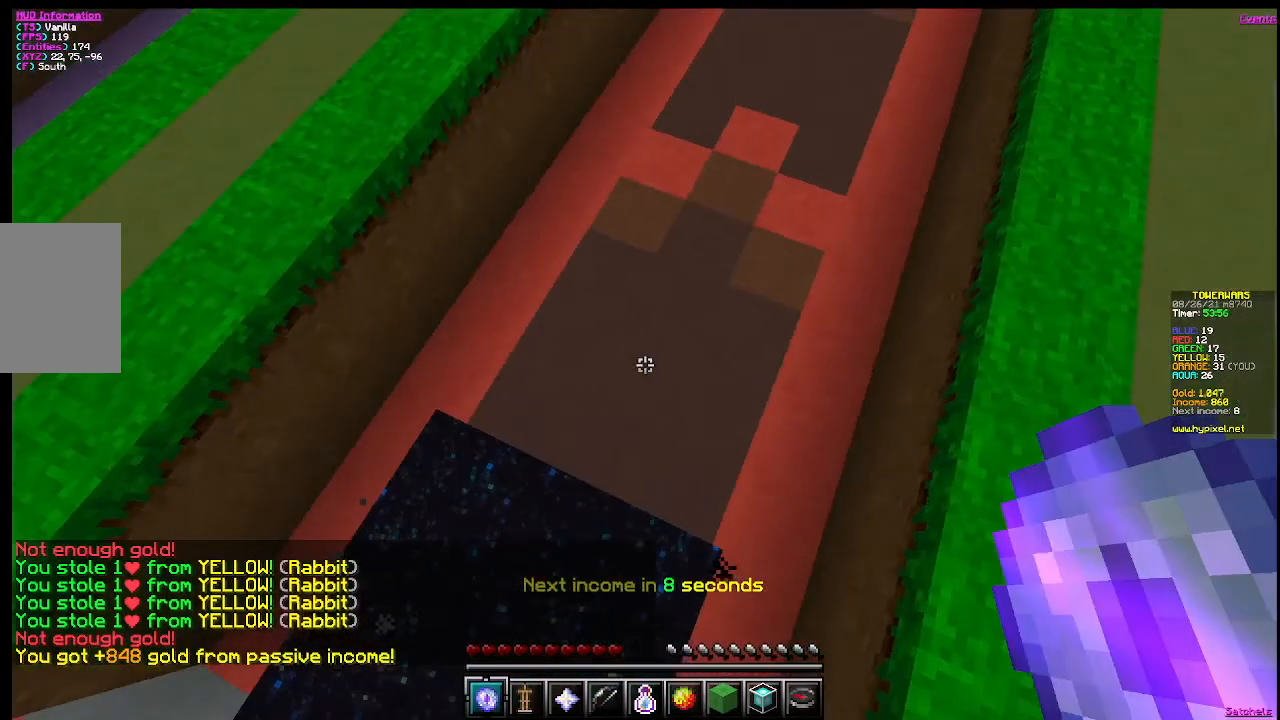
Gameplay with keyboard and mouse; each line is a JSON object with the keys and mouse buttons held at the frame after it. "events" lists presses ("down") and releases ("up") of "a", "d", "s", "w", "mouse_left" and "mouse_right" between this image and that frame as [ms after this image, input, new state], when the widget could be followed in between. "mouse_left", "mouse_right" = the "left", "right" buttons of the "mouse" list. No other keys are recorded. Fast repeated clicks can show as one long hold. Mouse movement is not recorded.
{"keys": [], "mouse": [], "events": [[167, "mouse_right", "up"]]}
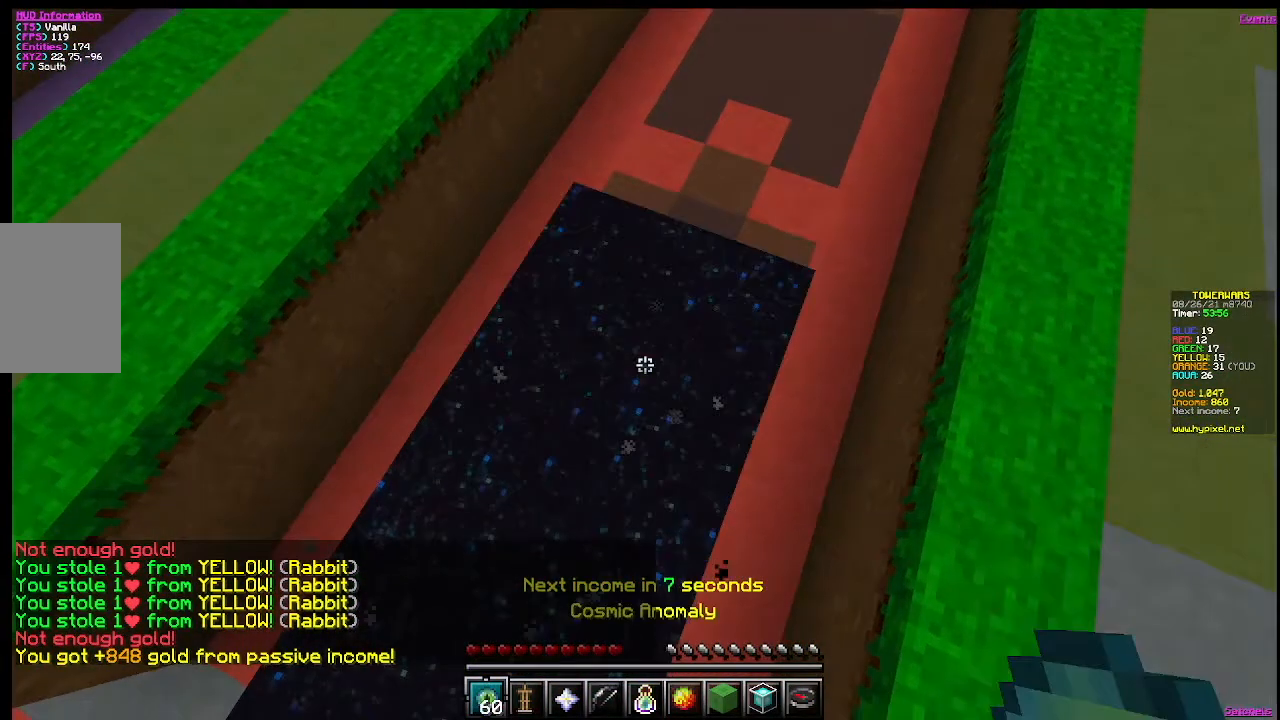
{"keys": [], "mouse": [], "events": [[100, "w", "down"], [350, "w", "up"]]}
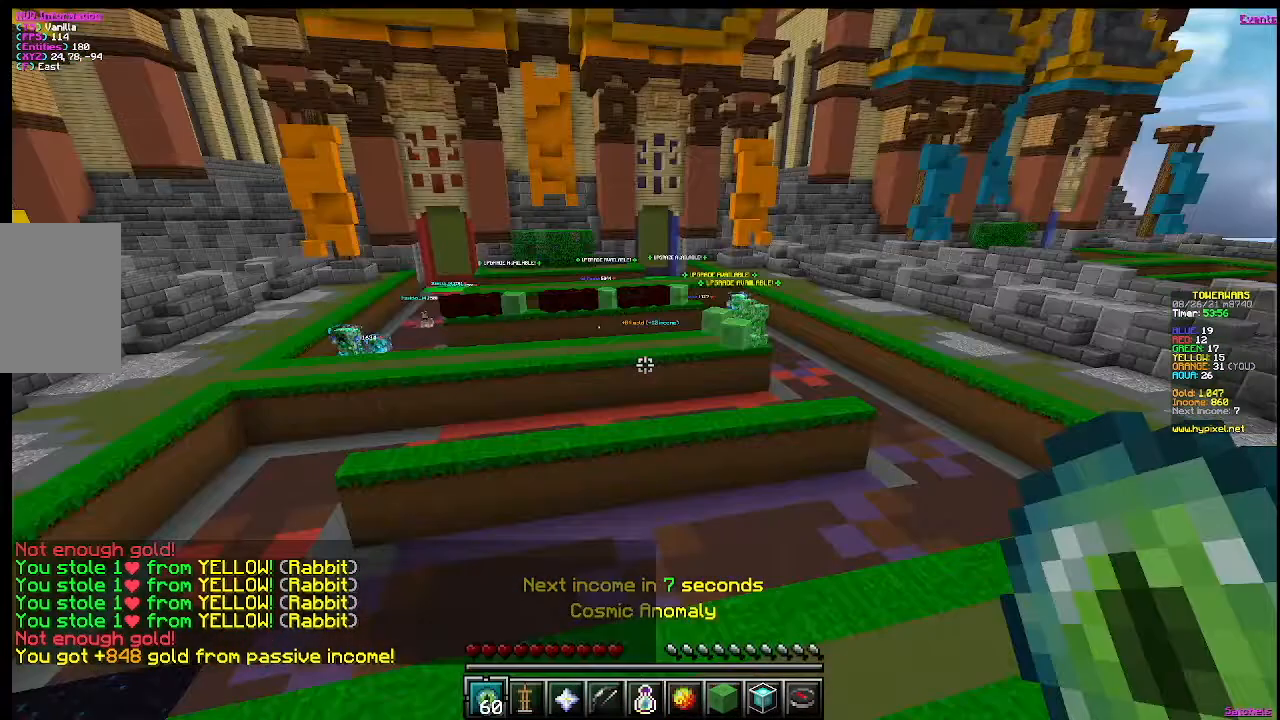
{"keys": [], "mouse": [], "events": [[84, "w", "down"], [317, "w", "up"]]}
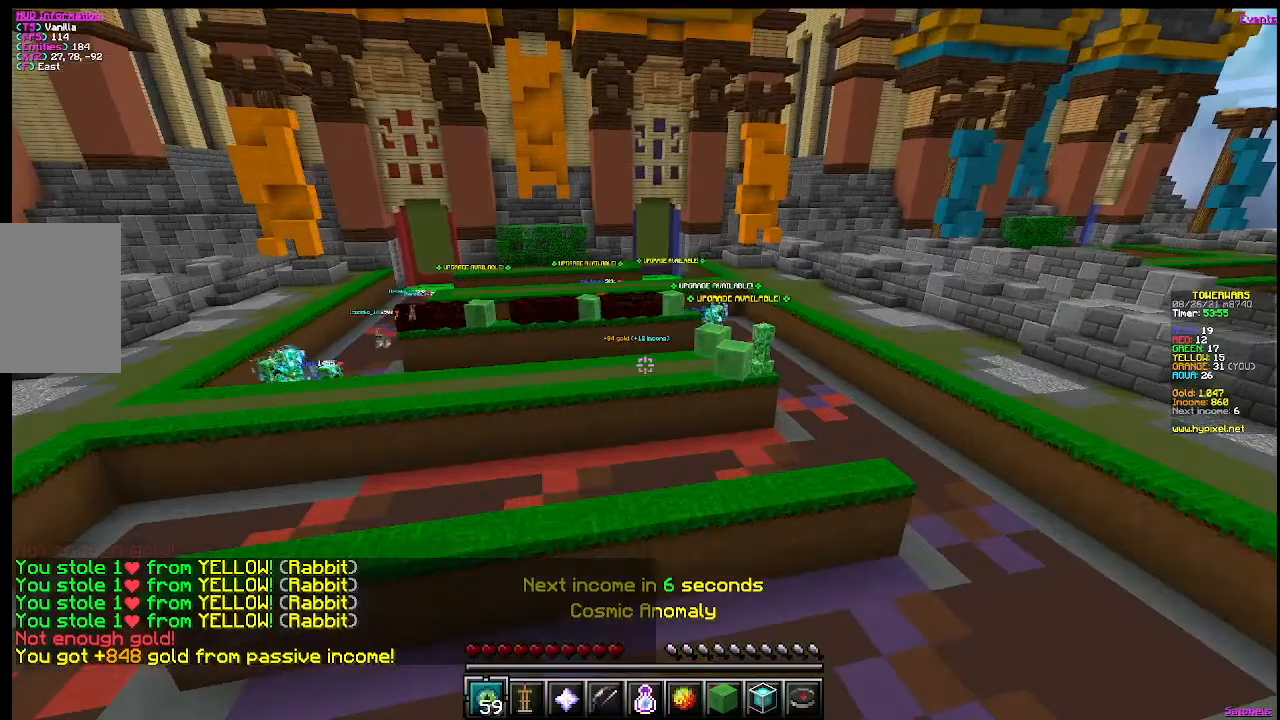
{"keys": [], "mouse": [], "events": [[267, "w", "down"], [467, "w", "up"]]}
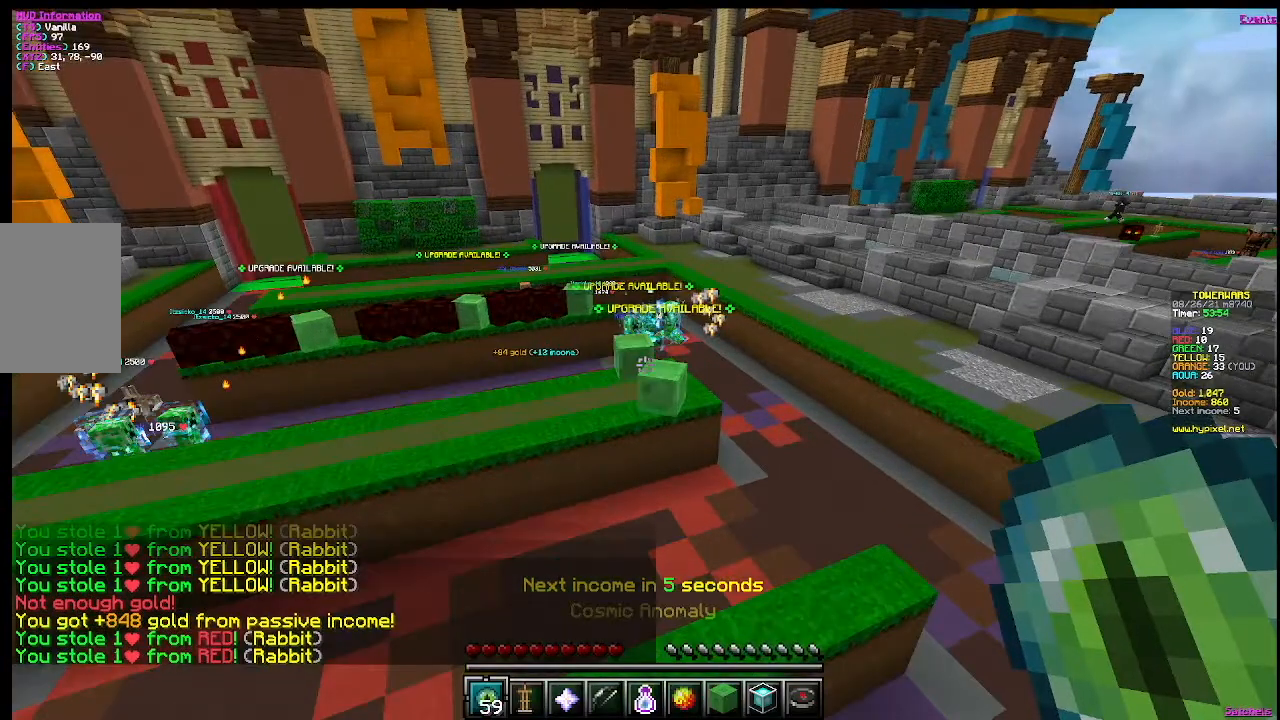
{"keys": [], "mouse": [], "events": []}
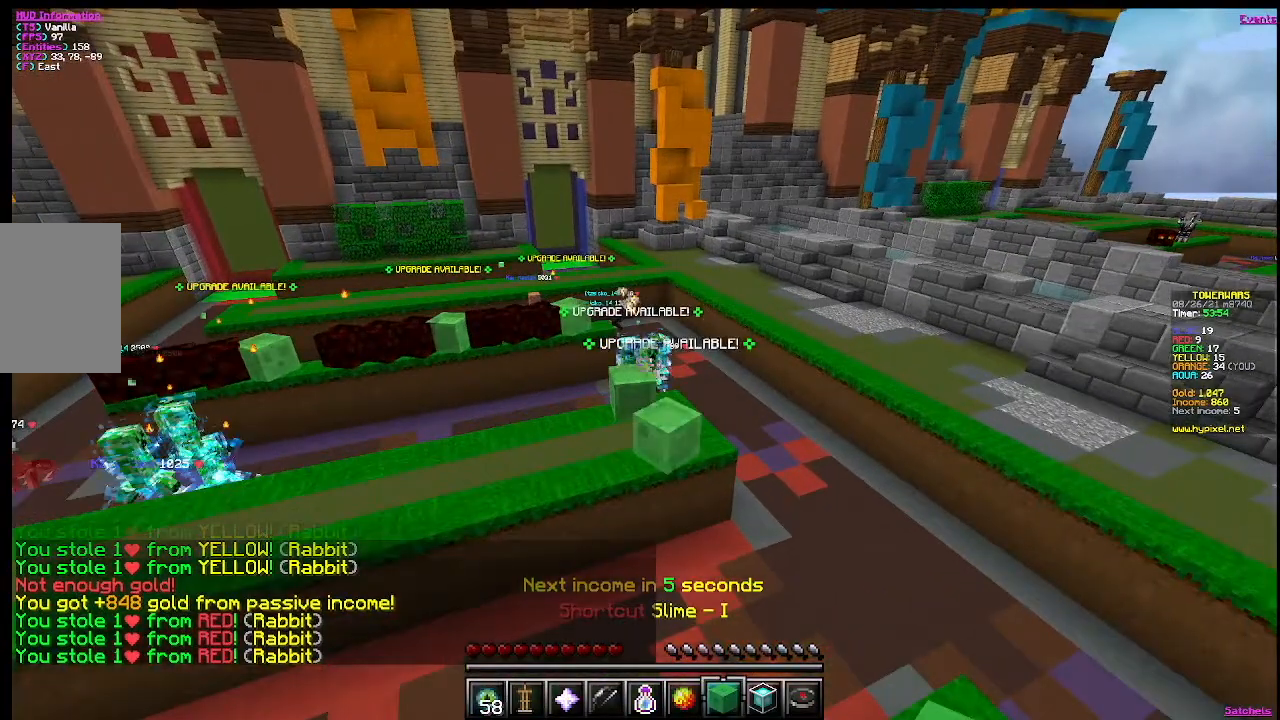
{"keys": [], "mouse": [], "events": []}
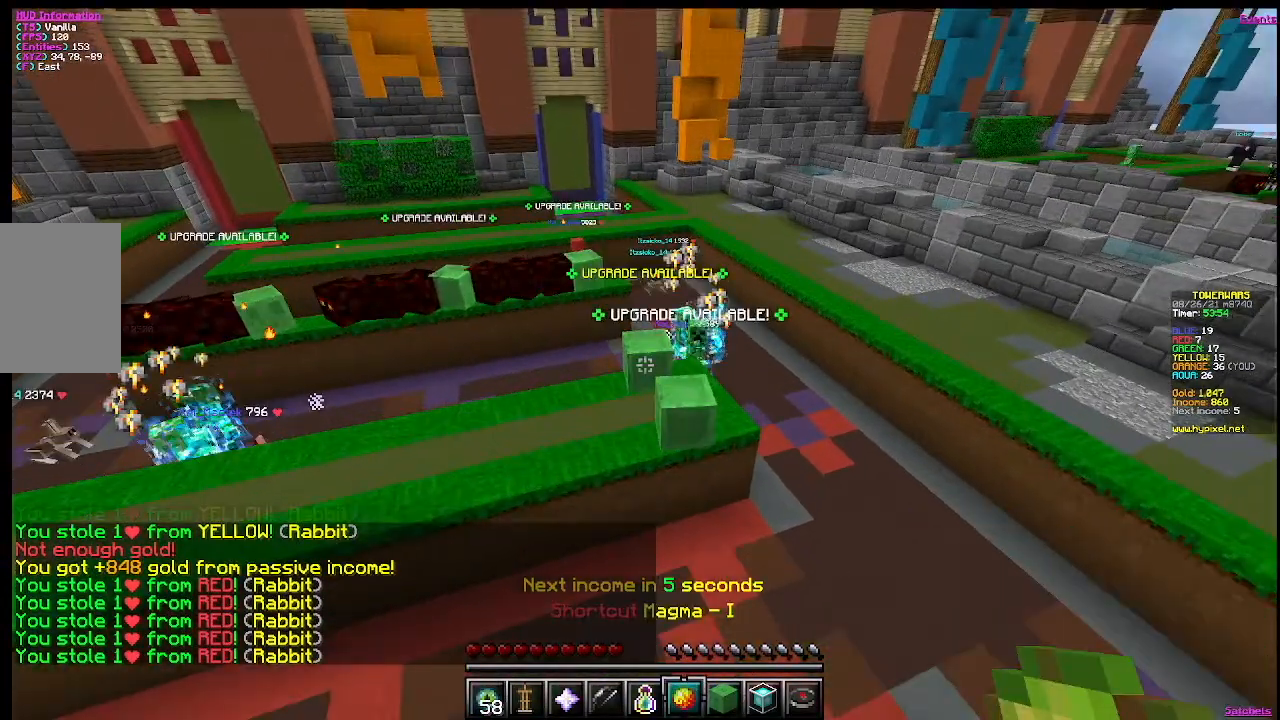
{"keys": [], "mouse": [], "events": [[267, "w", "down"], [467, "w", "up"]]}
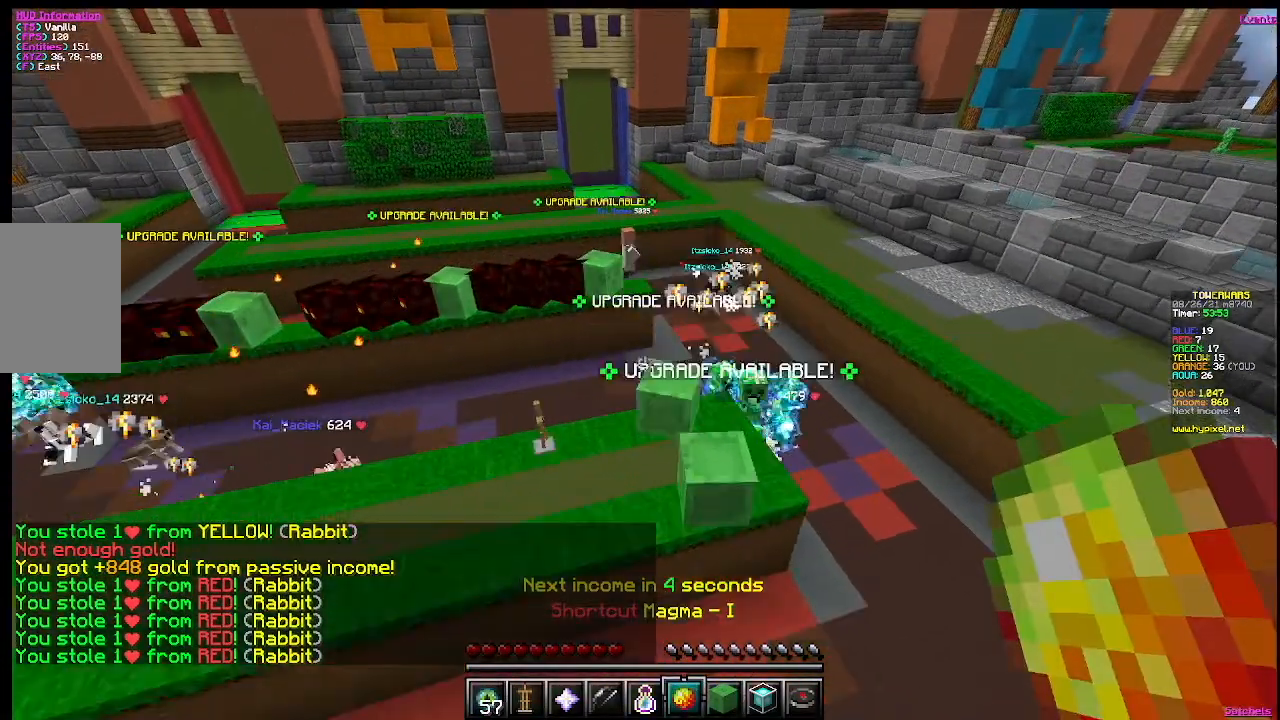
{"keys": [], "mouse": [], "events": []}
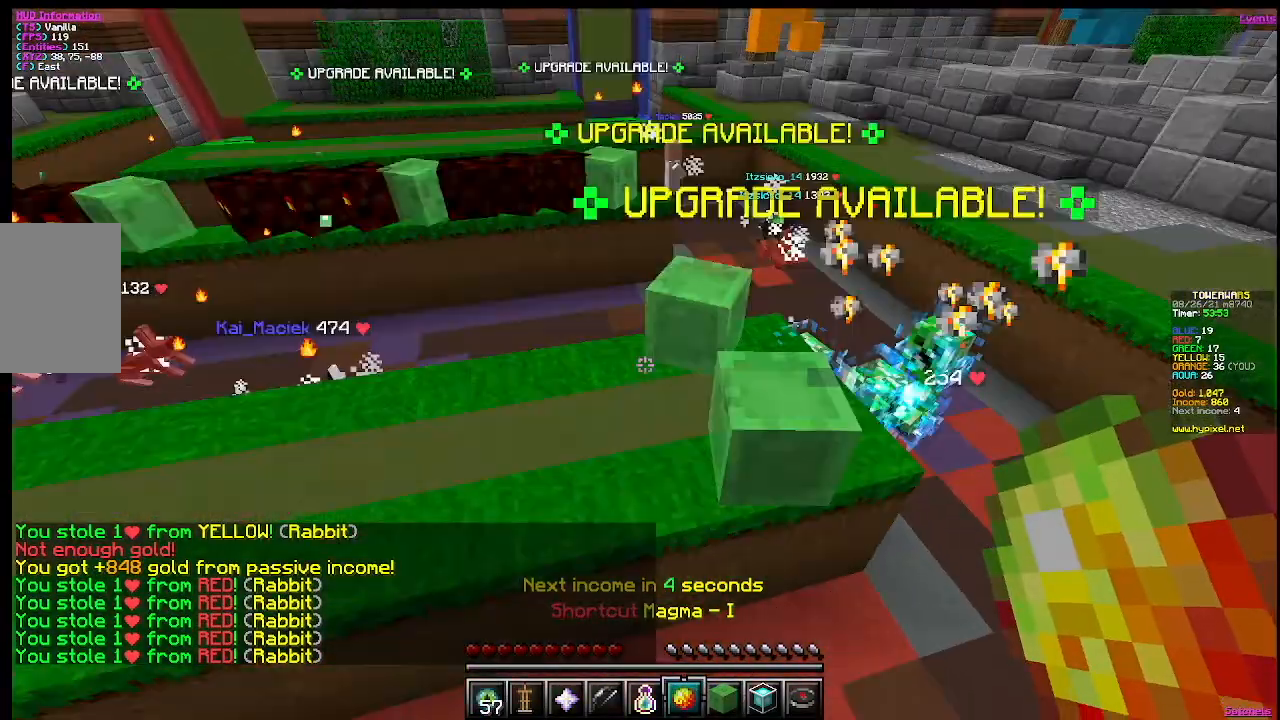
{"keys": [], "mouse": [], "events": []}
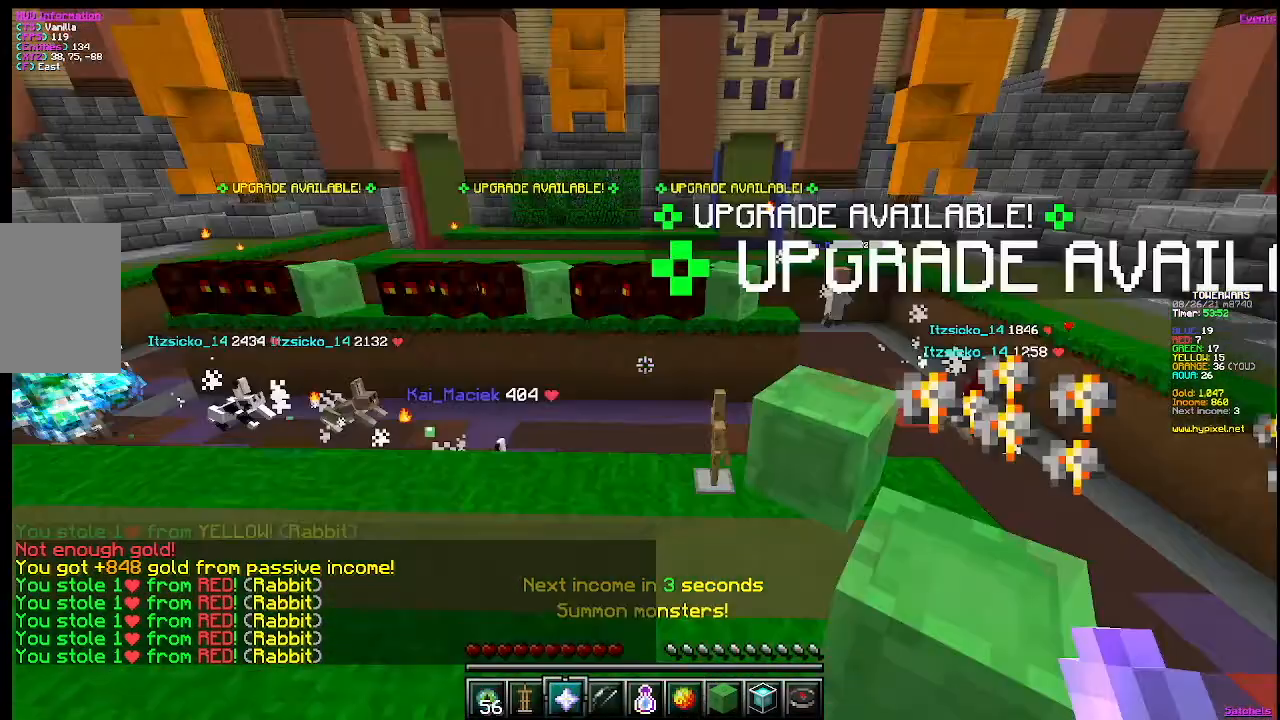
{"keys": [], "mouse": [], "events": [[67, "mouse_right", "down"], [67, "s", "down"], [283, "mouse_right", "up"], [283, "s", "up"]]}
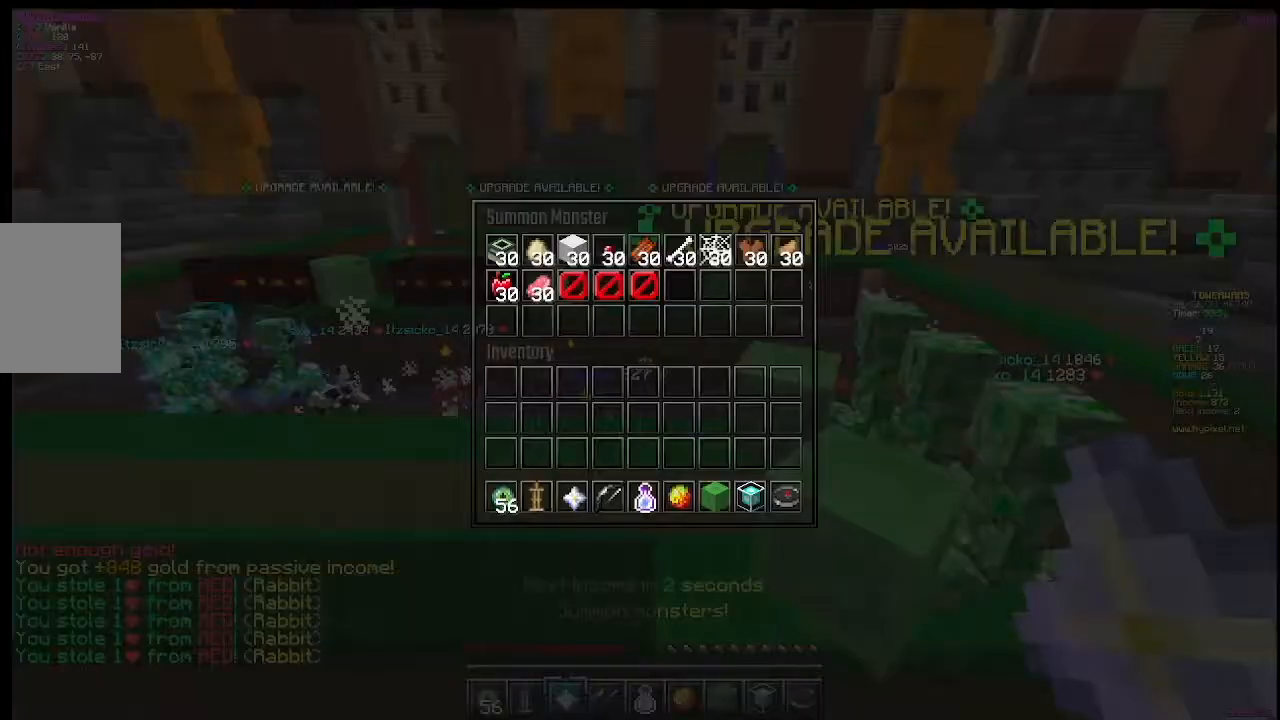
{"keys": [], "mouse": [], "events": []}
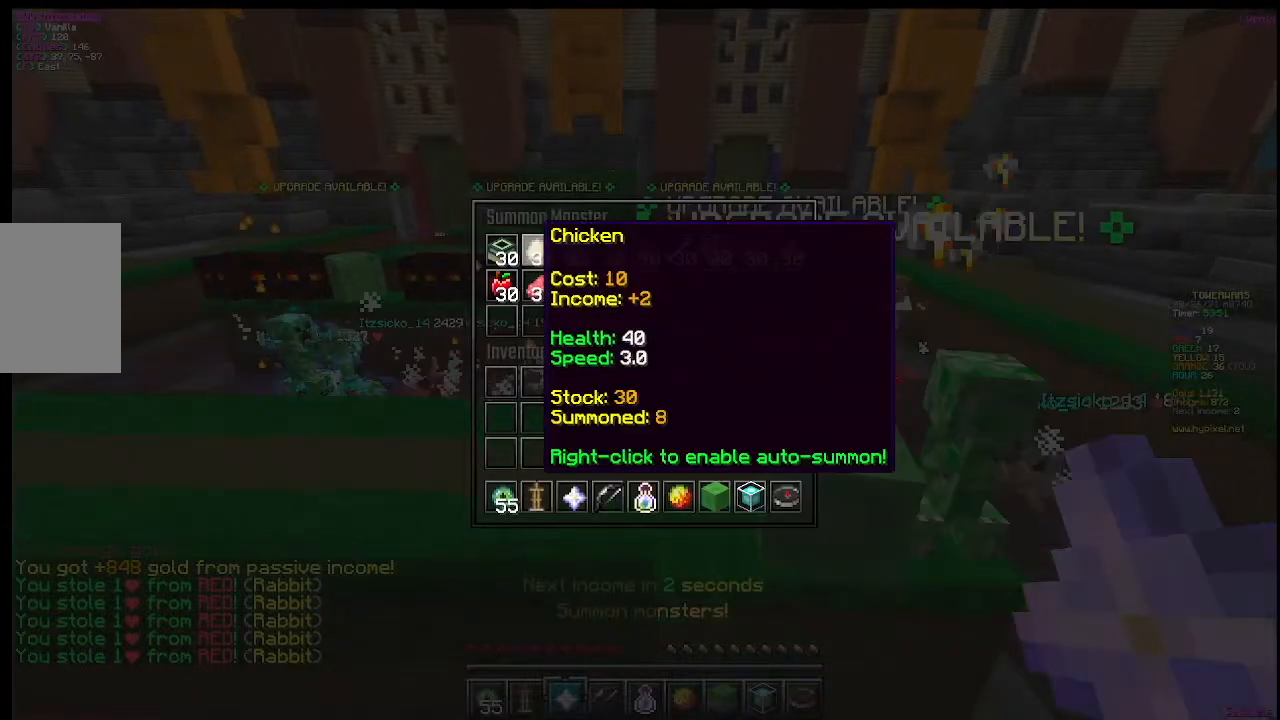
{"keys": [], "mouse": [], "events": []}
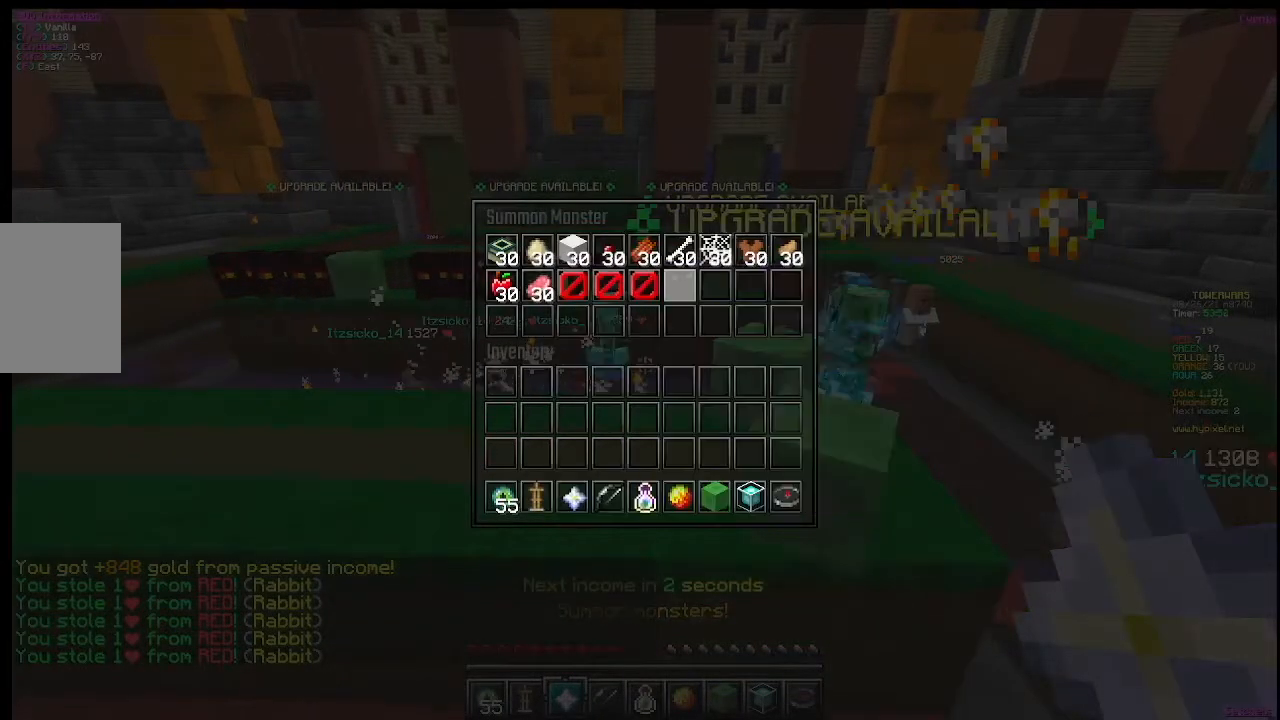
{"keys": [], "mouse": [], "events": []}
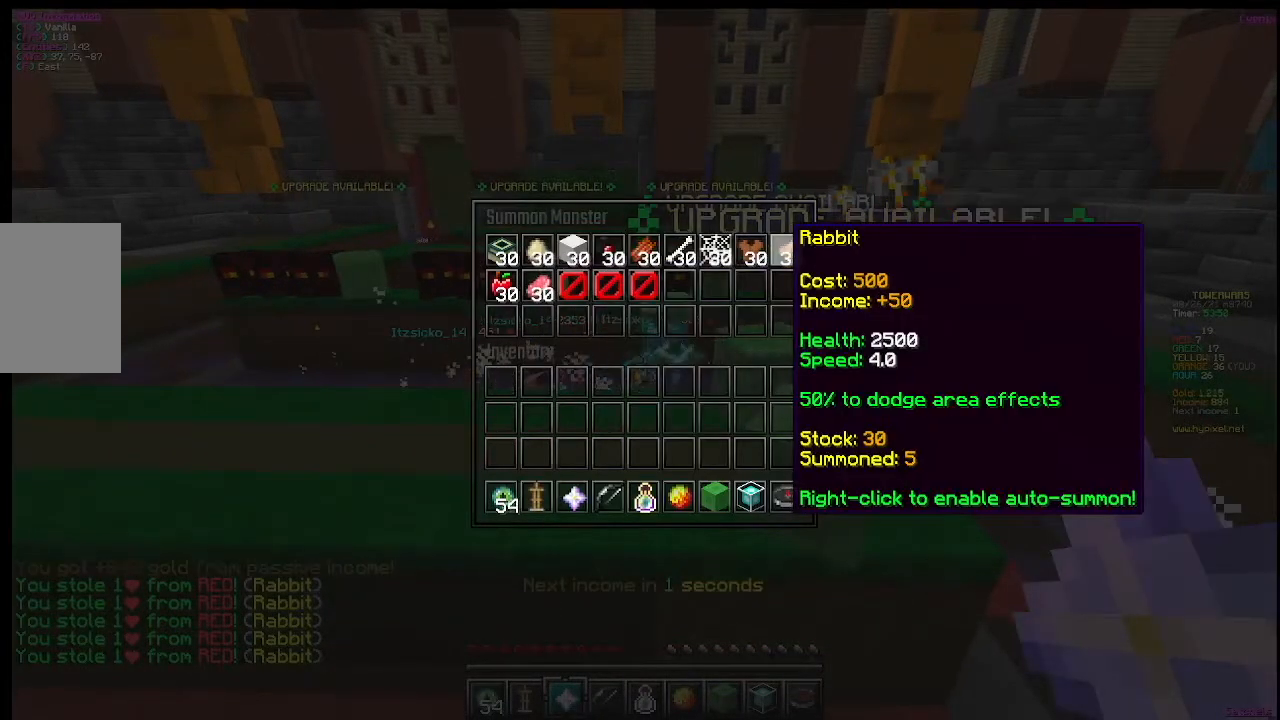
{"keys": [], "mouse": ["left"], "events": [[167, "mouse_left", "down"]]}
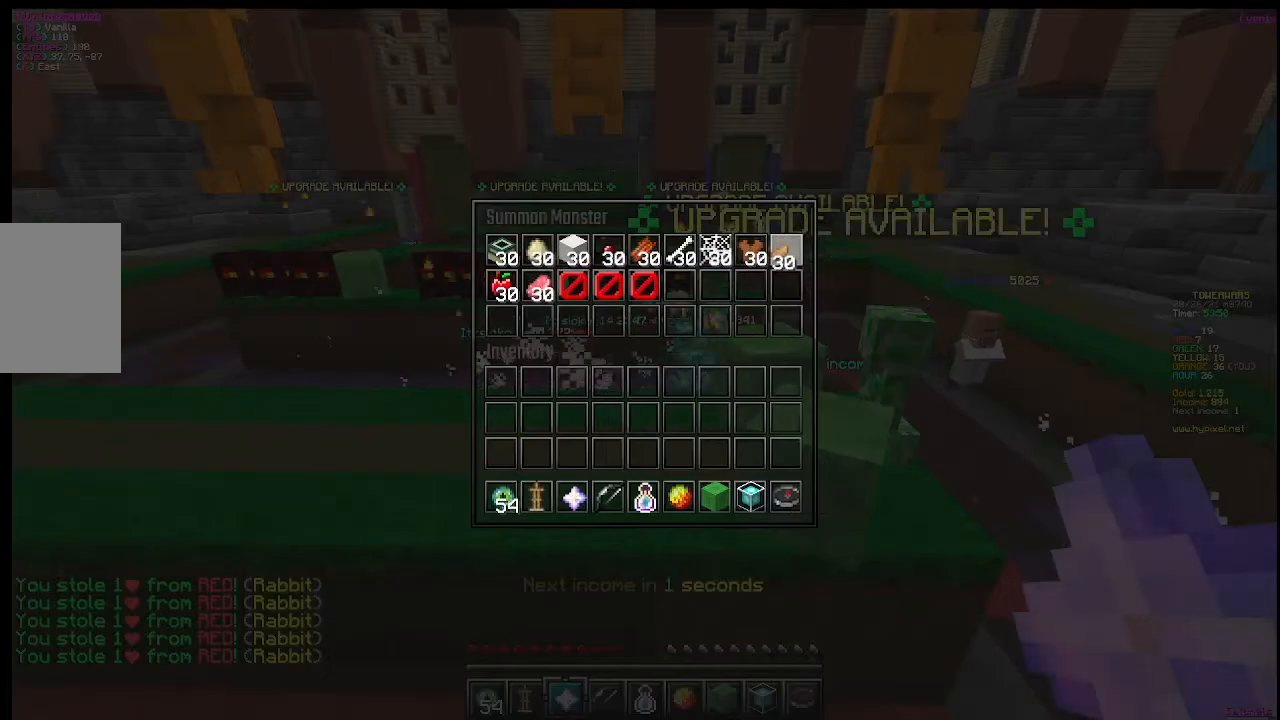
{"keys": [], "mouse": [], "events": [[283, "mouse_left", "up"]]}
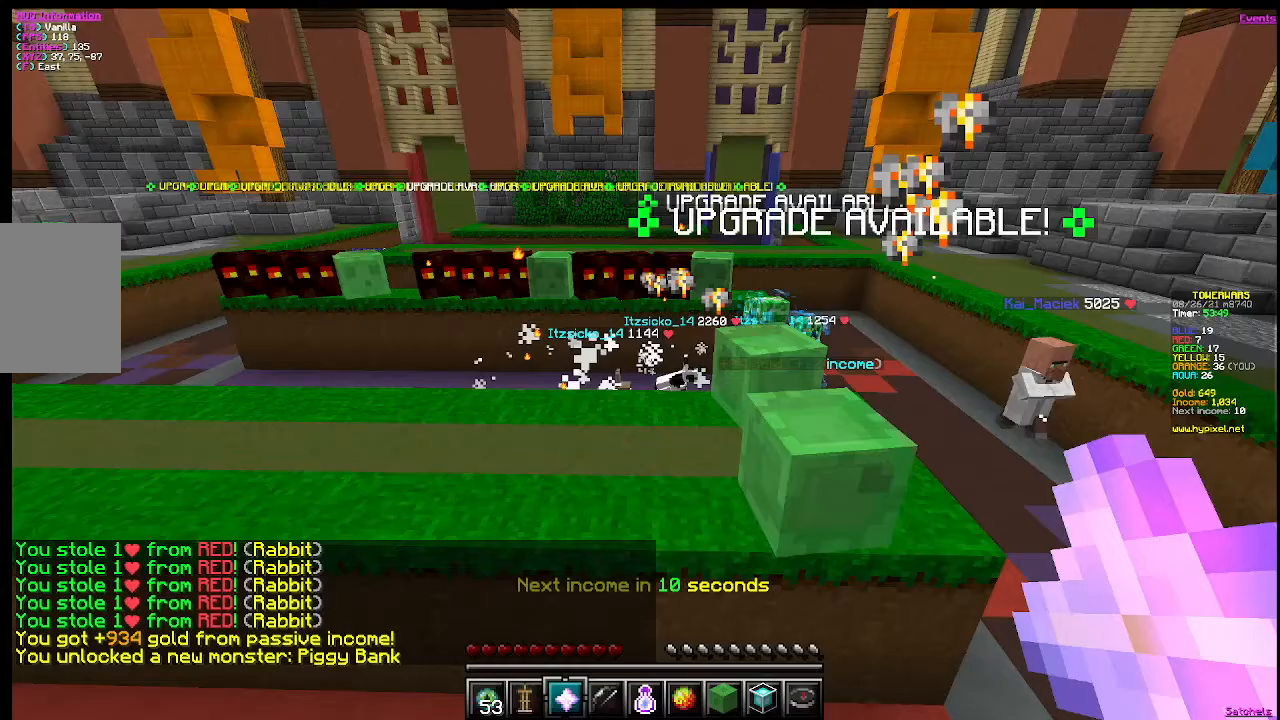
{"keys": [], "mouse": [], "events": []}
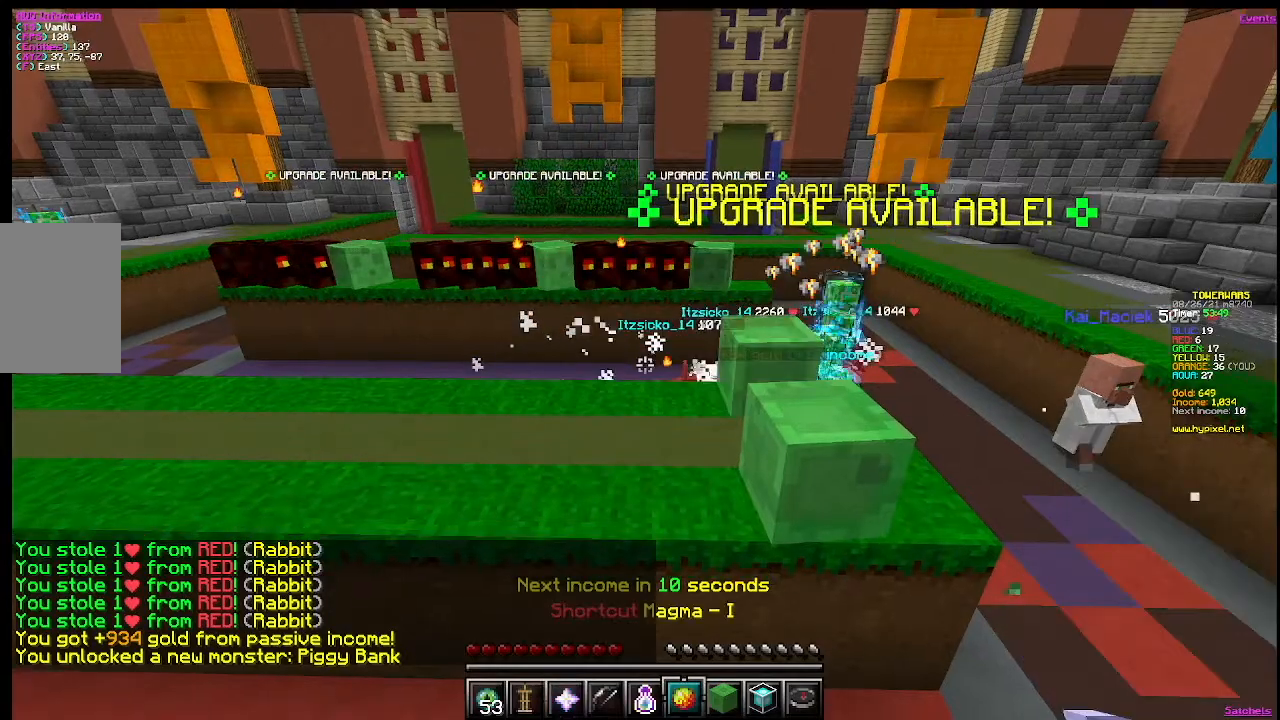
{"keys": [], "mouse": [], "events": []}